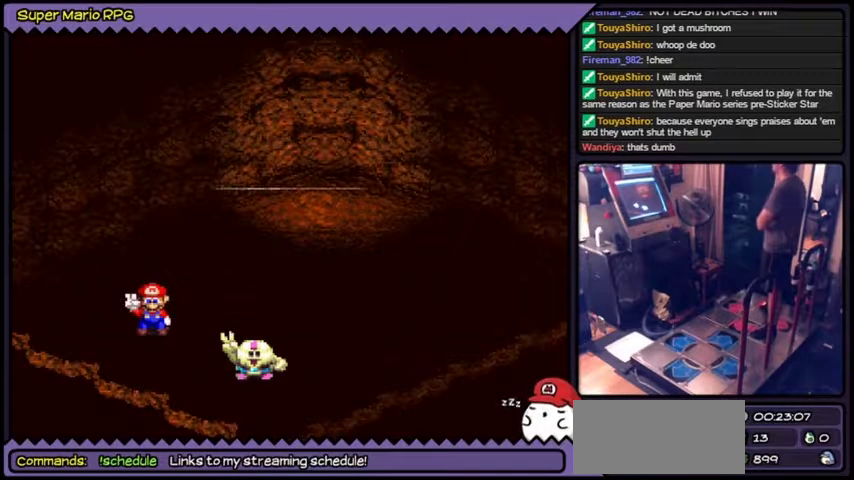
Gameplay with a controller (Nintendo layout); each line is a JSON object with the inputs held at the frame after it. "events" lists button and stick changes between this image and that frame as [ms after this image, input, new state], when the widget could be followed in between. Not read: L2 L3 R1 R3.
{"buttons": ["A"], "events": [[167, "A", "up"], [300, "A", "down"]]}
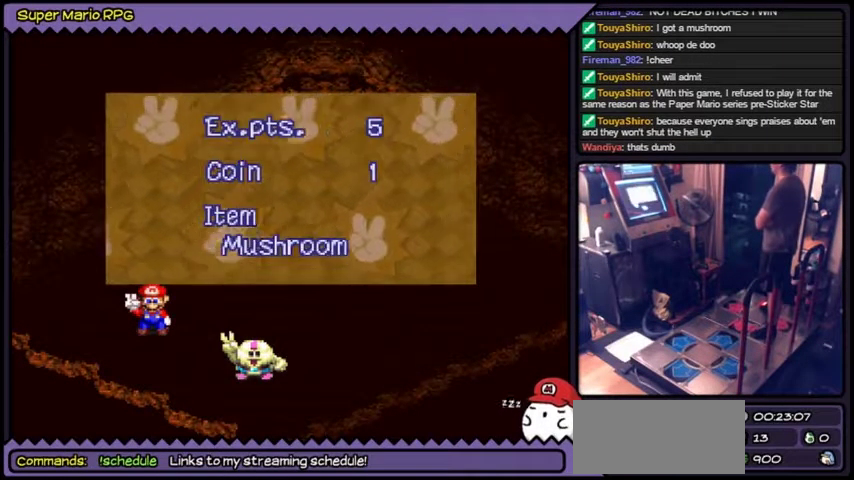
{"buttons": ["A"], "events": [[167, "A", "up"], [267, "A", "down"]]}
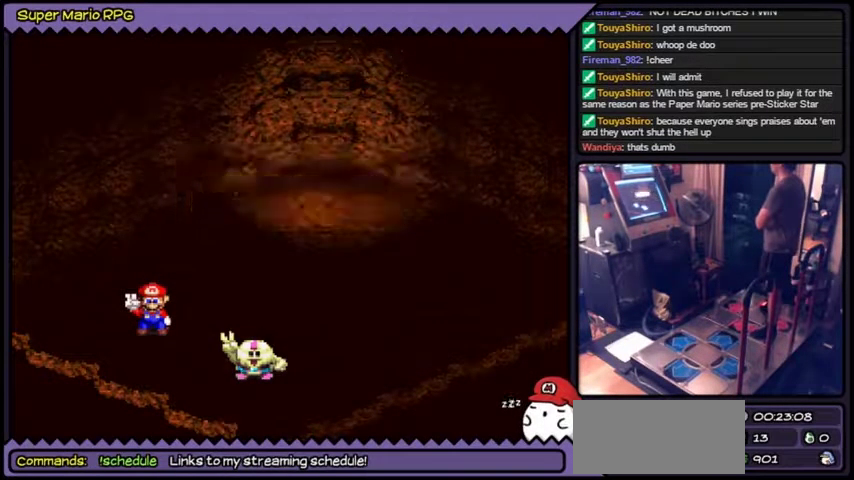
{"buttons": [], "events": [[233, "A", "up"]]}
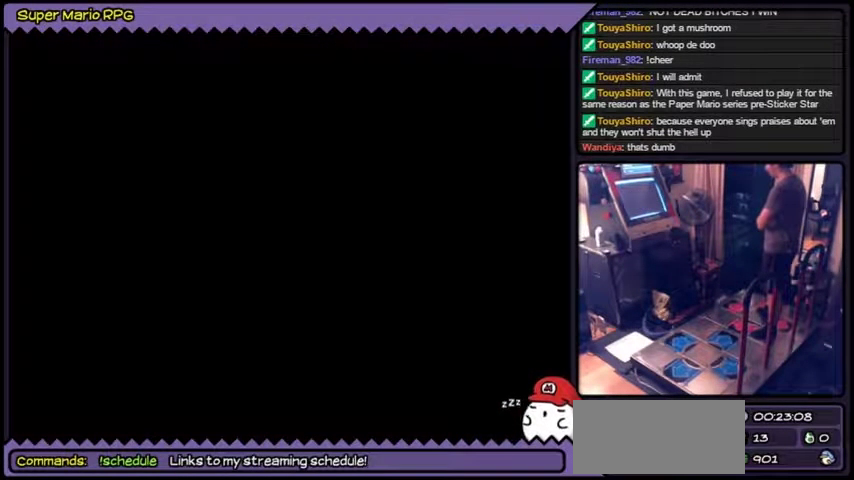
{"buttons": []}
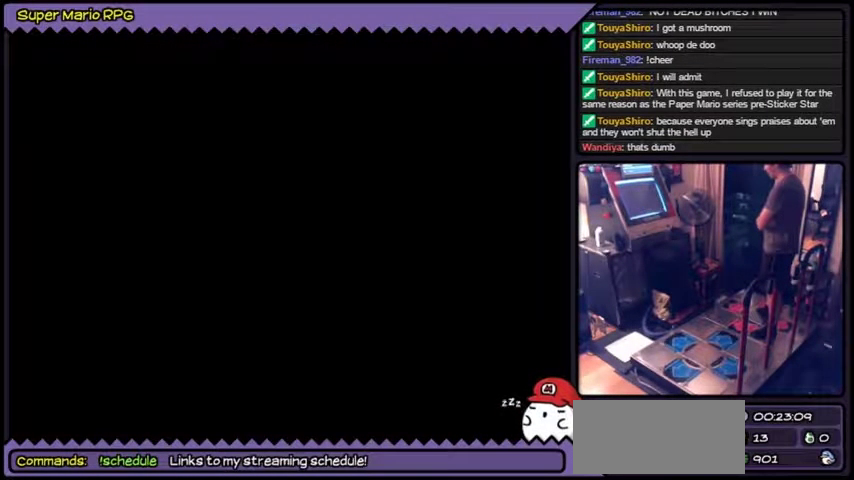
{"buttons": []}
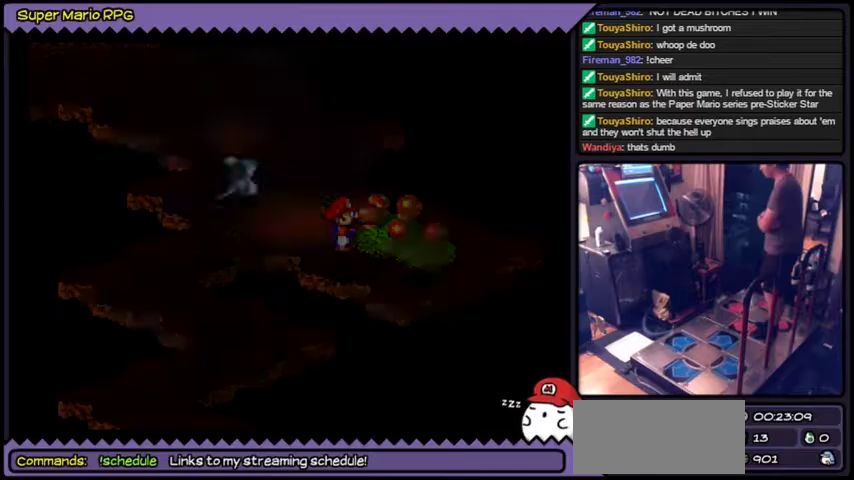
{"buttons": []}
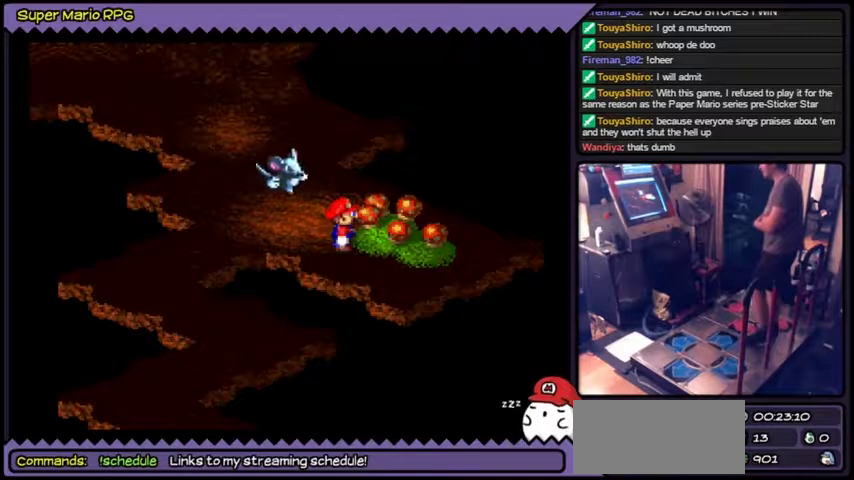
{"buttons": []}
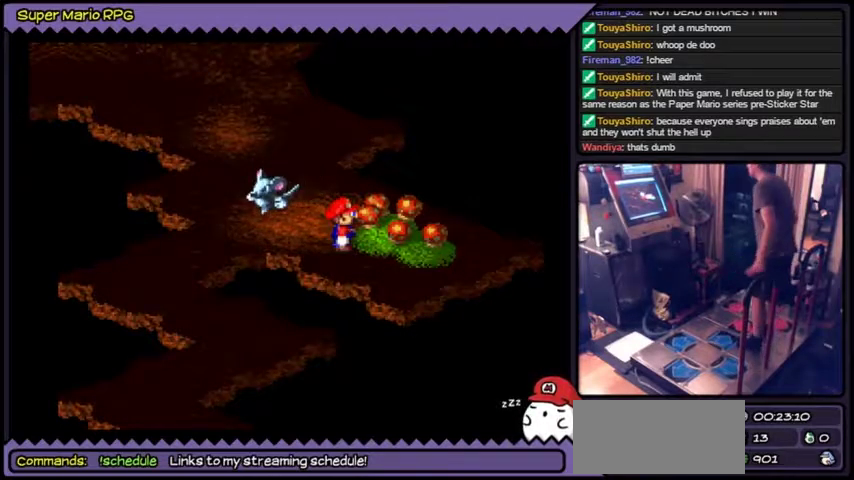
{"buttons": ["Y"], "events": [[300, "Y", "down"]]}
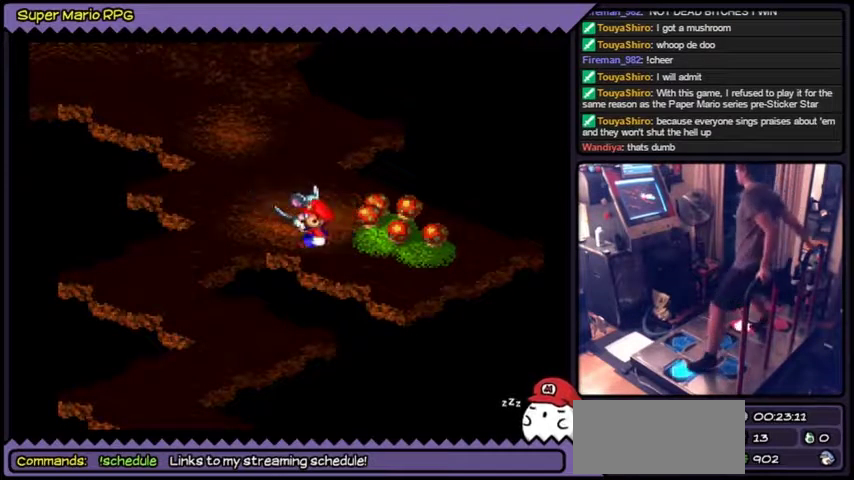
{"buttons": ["B", "Y", "DPAD_LEFT"], "events": [[34, "DPAD_LEFT", "down"], [234, "B", "down"]]}
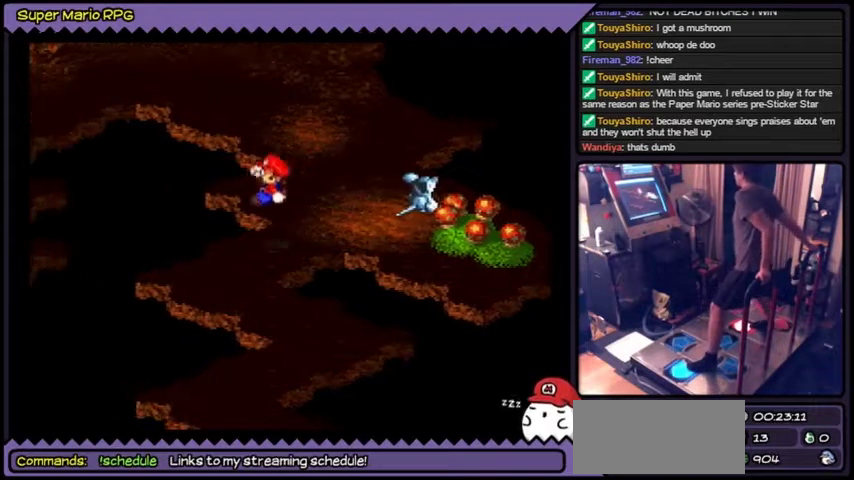
{"buttons": ["Y", "DPAD_DOWN"], "events": [[67, "B", "up"], [334, "DPAD_LEFT", "up"], [401, "DPAD_DOWN", "down"]]}
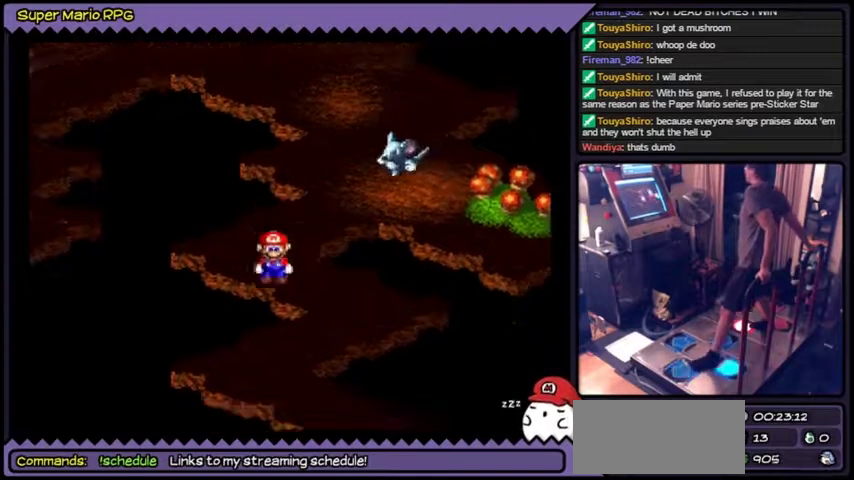
{"buttons": ["Y", "DPAD_DOWN"]}
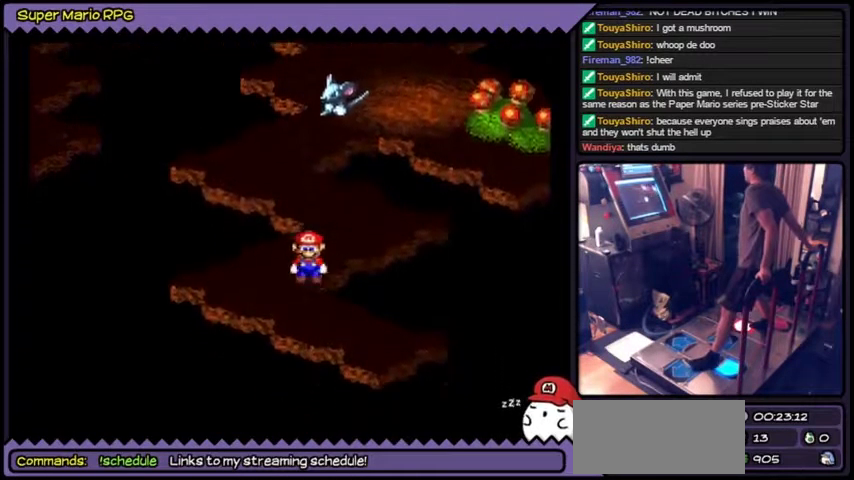
{"buttons": ["Y", "DPAD_DOWN"]}
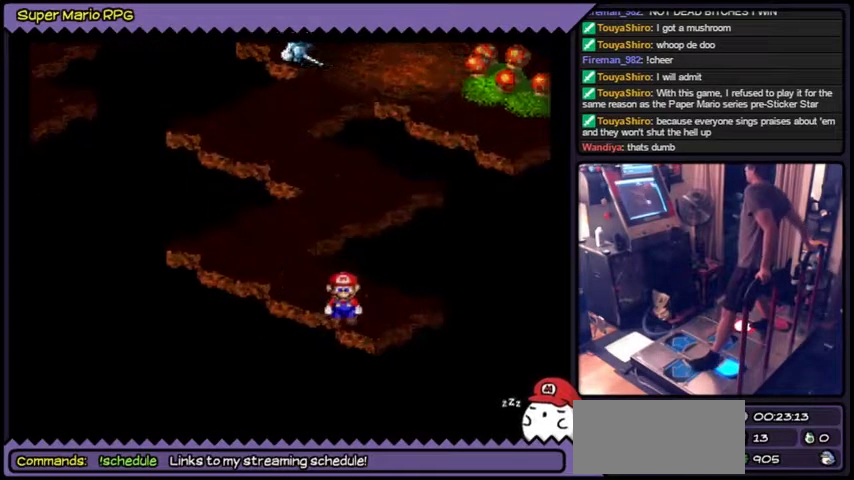
{"buttons": ["Y"], "events": [[400, "DPAD_DOWN", "up"]]}
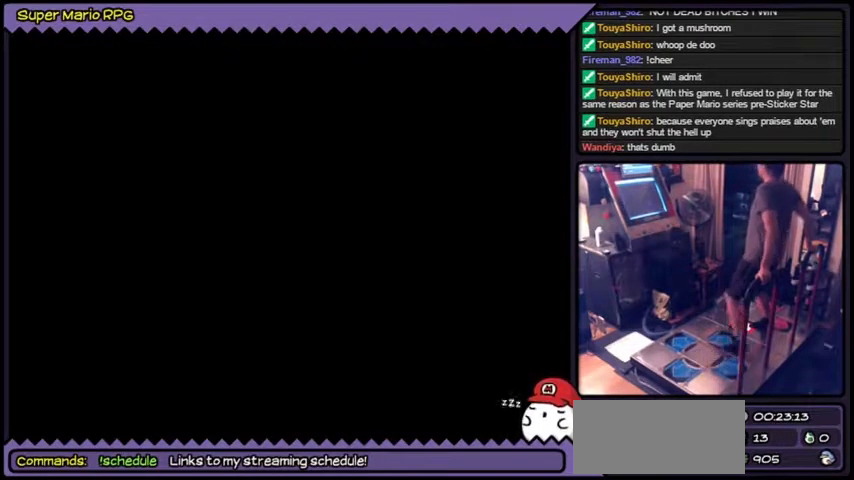
{"buttons": ["Y"]}
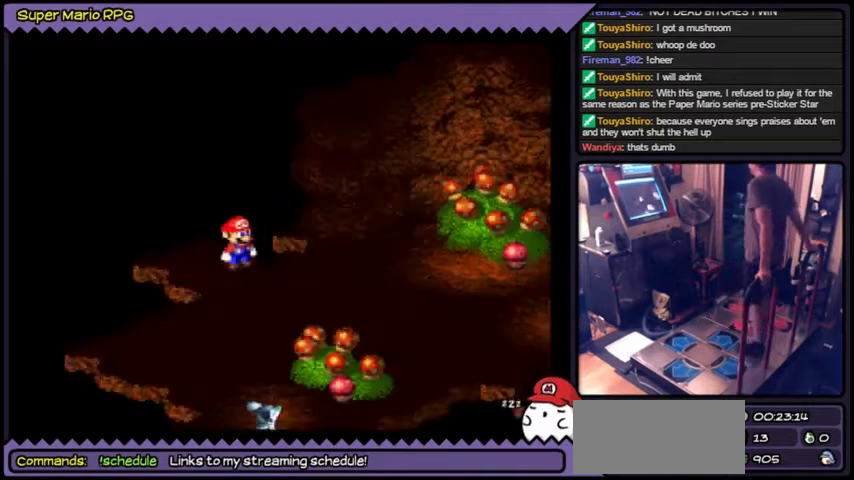
{"buttons": [], "events": [[33, "Y", "up"]]}
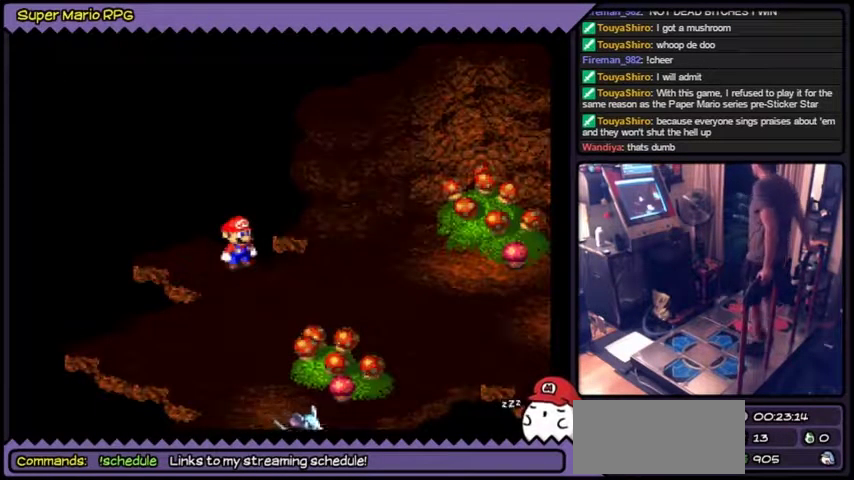
{"buttons": ["DPAD_RIGHT"], "events": [[367, "DPAD_RIGHT", "down"]]}
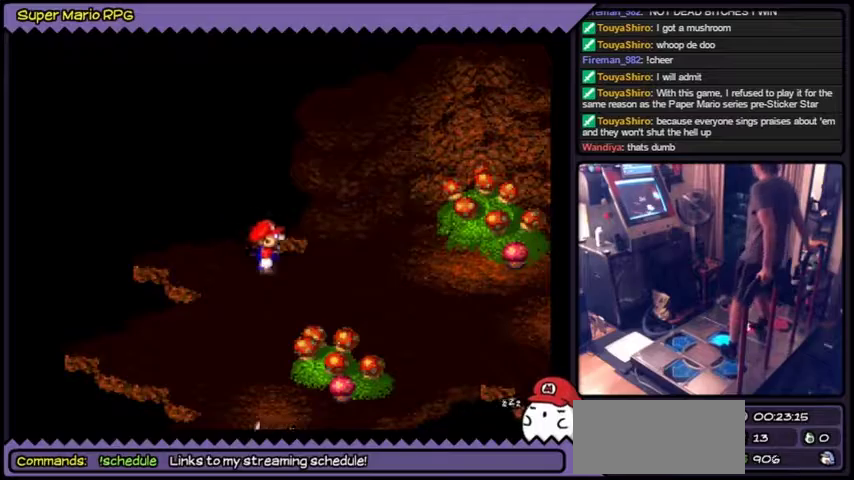
{"buttons": ["Y", "DPAD_RIGHT"], "events": [[67, "Y", "down"]]}
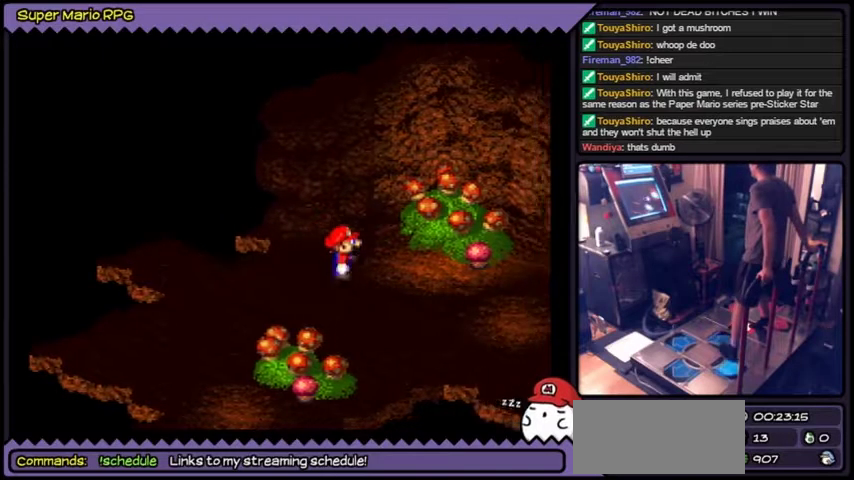
{"buttons": ["Y"], "events": [[100, "DPAD_RIGHT", "up"], [233, "DPAD_DOWN", "down"], [467, "DPAD_DOWN", "up"]]}
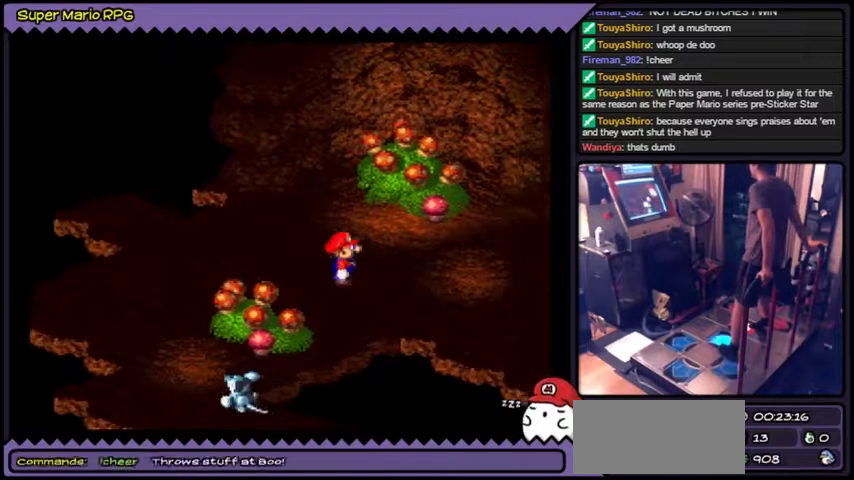
{"buttons": ["Y", "DPAD_RIGHT"], "events": [[100, "DPAD_RIGHT", "down"]]}
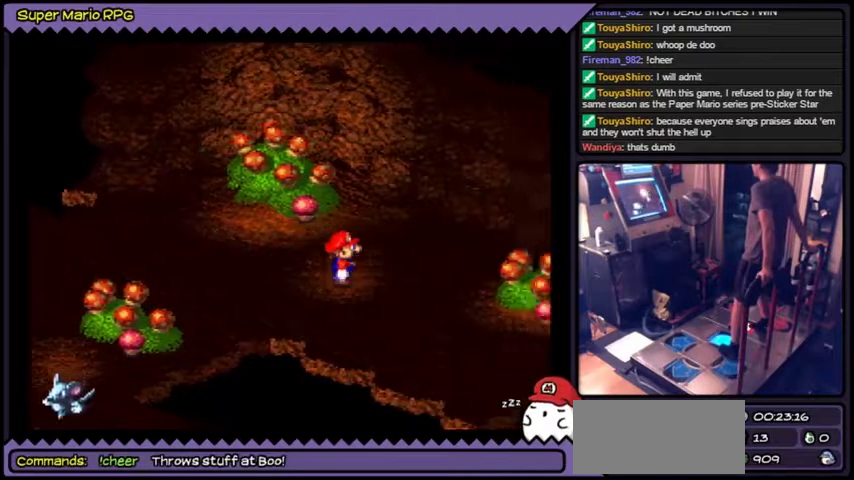
{"buttons": ["Y", "DPAD_RIGHT"]}
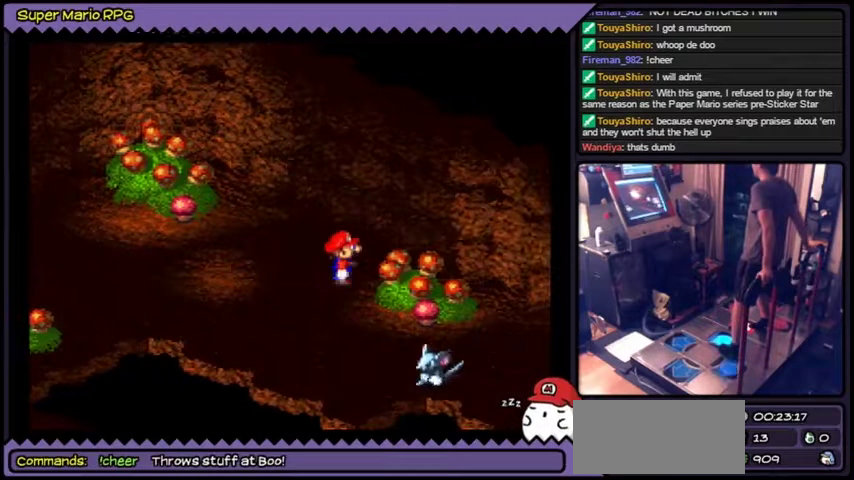
{"buttons": ["Y"], "events": [[167, "DPAD_RIGHT", "up"], [334, "DPAD_DOWN", "down"], [501, "DPAD_DOWN", "up"]]}
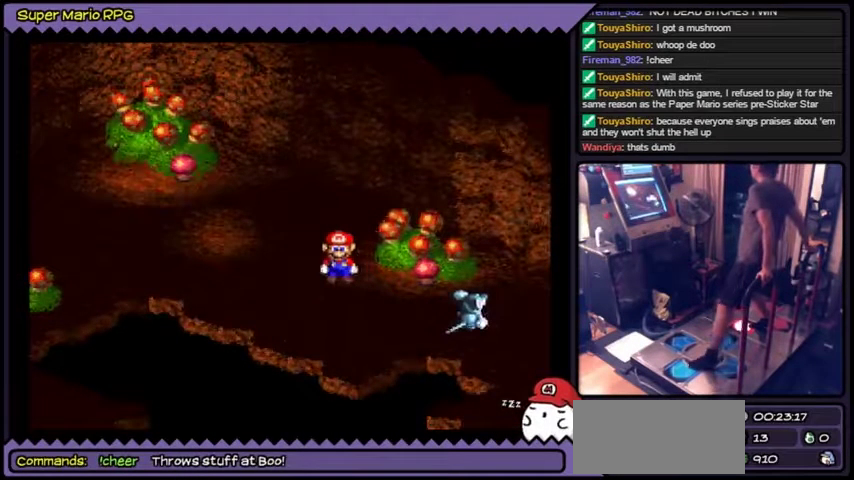
{"buttons": ["Y", "DPAD_LEFT"], "events": [[167, "DPAD_LEFT", "down"]]}
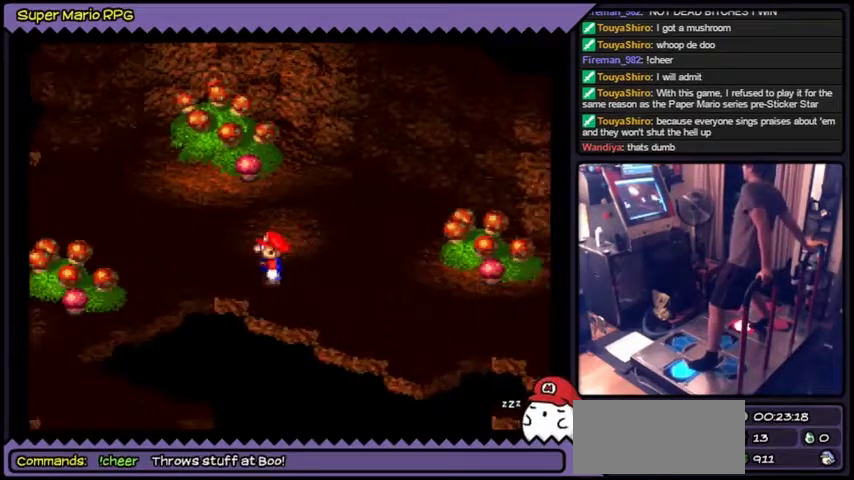
{"buttons": ["Y", "DPAD_LEFT"]}
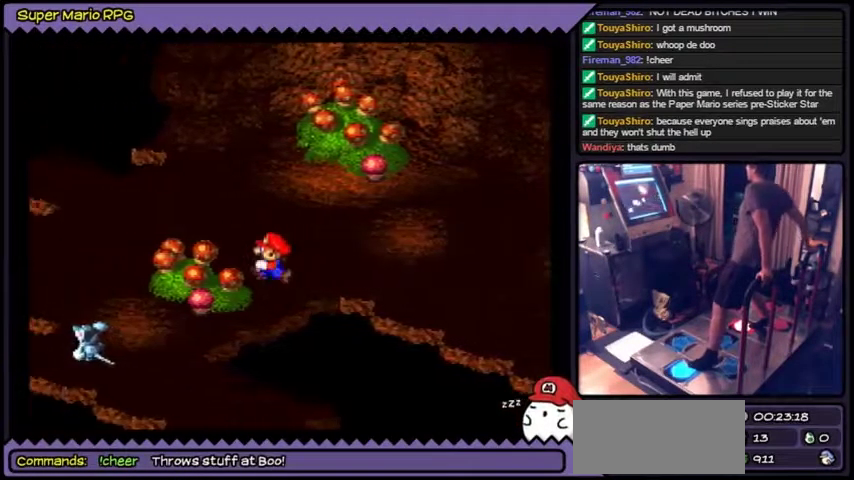
{"buttons": ["Y"], "events": [[167, "DPAD_LEFT", "up"]]}
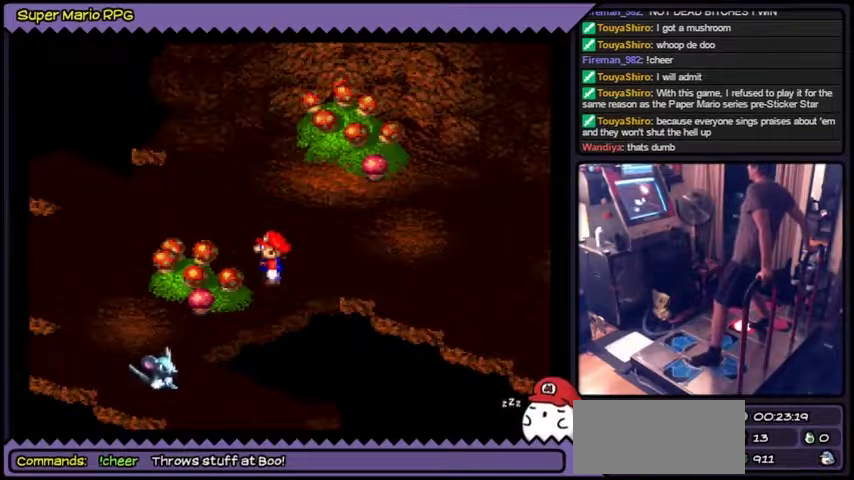
{"buttons": ["Y"]}
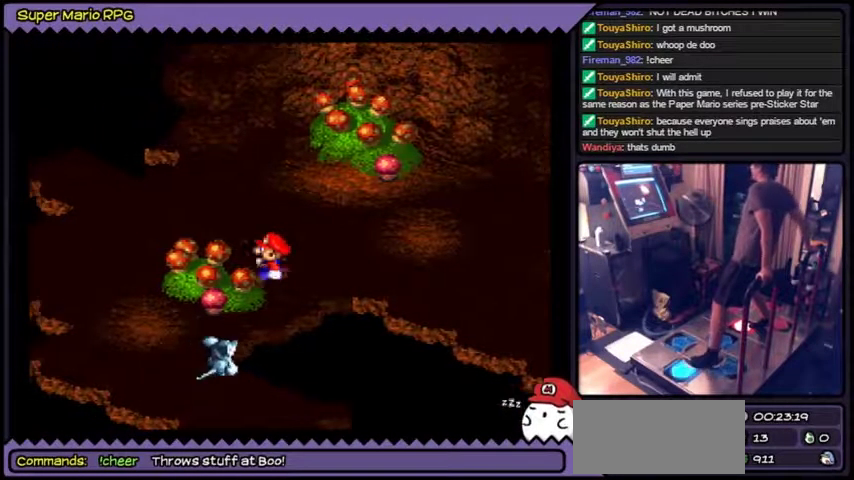
{"buttons": ["Y", "DPAD_LEFT"], "events": [[33, "DPAD_LEFT", "down"], [66, "DPAD_LEFT", "up"], [133, "DPAD_LEFT", "down"]]}
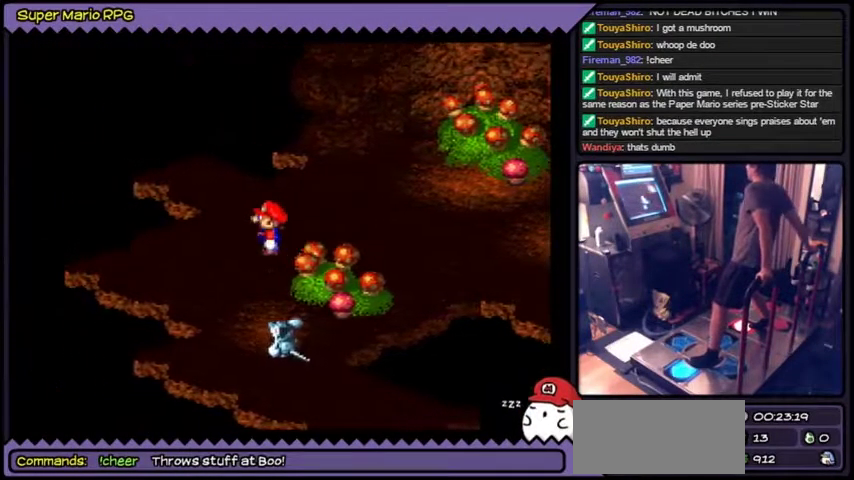
{"buttons": ["Y", "DPAD_DOWN"], "events": [[201, "DPAD_LEFT", "up"], [401, "DPAD_DOWN", "down"]]}
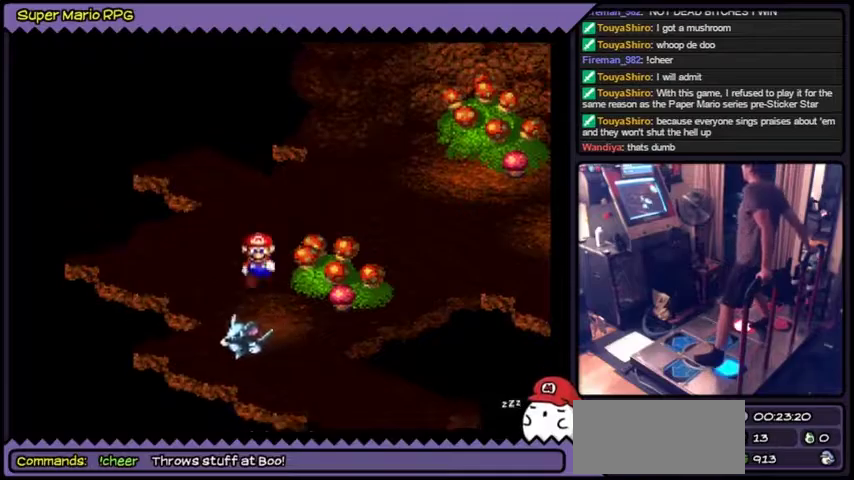
{"buttons": ["B", "Y", "DPAD_DOWN"], "events": [[100, "B", "down"]]}
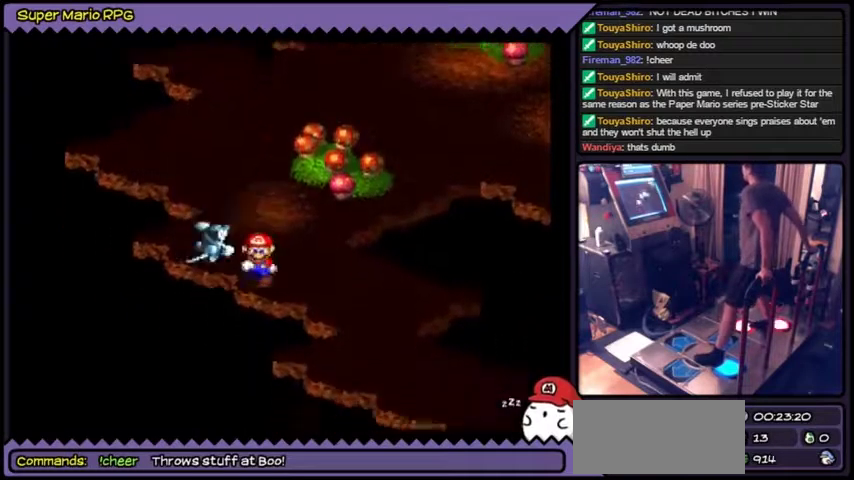
{"buttons": ["Y", "DPAD_DOWN"], "events": [[233, "B", "up"]]}